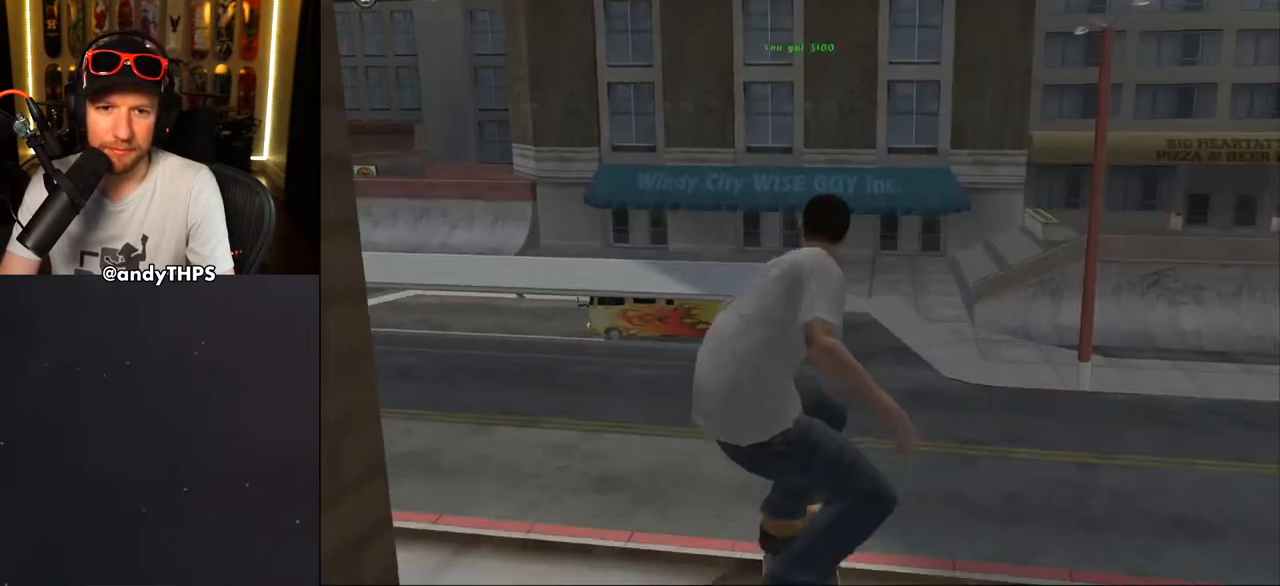
Gameplay with a controller (PlayStation layout); each line is a JSON object with the inputs held at the frame after it. "events" lists button and stick changes between this image and that frame as [ms after this image, input, new state], when the widget could be followed in between. Not read: L1 START.
{"buttons": ["CROSS"], "left_stick": "center", "right_stick": "center", "events": [[417, "DPAD_DOWN", "up"]]}
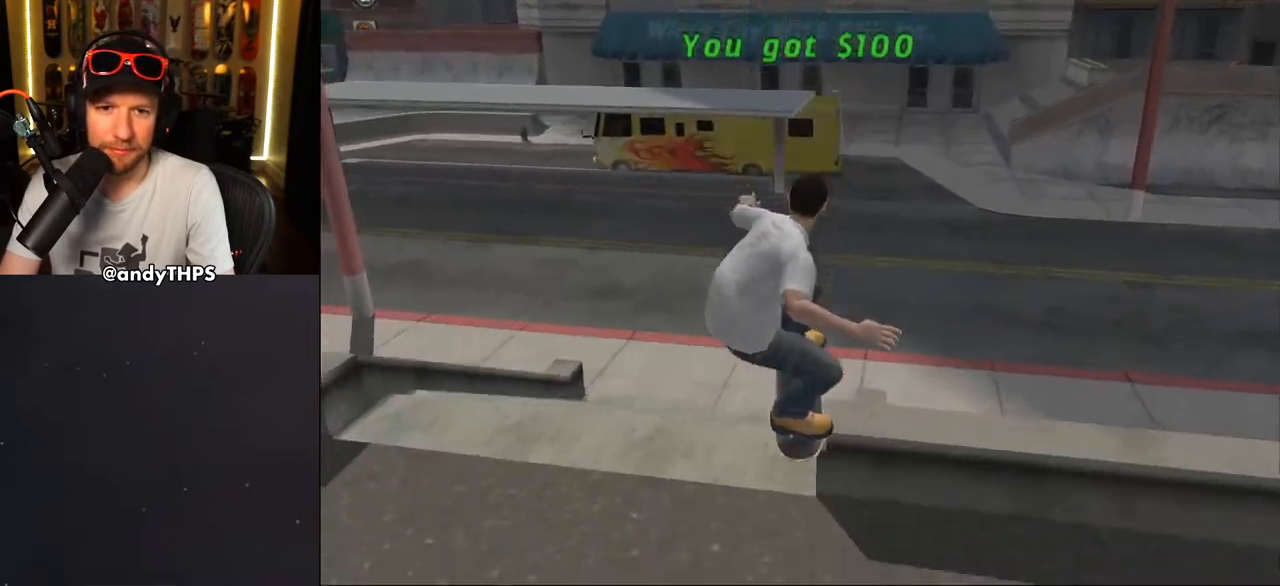
{"buttons": ["CROSS"], "left_stick": "center", "right_stick": "center", "events": [[183, "DPAD_DOWN", "down"], [217, "L2", "down"], [267, "R1", "down"], [367, "L2", "up"], [383, "R1", "up"], [467, "DPAD_DOWN", "up"]]}
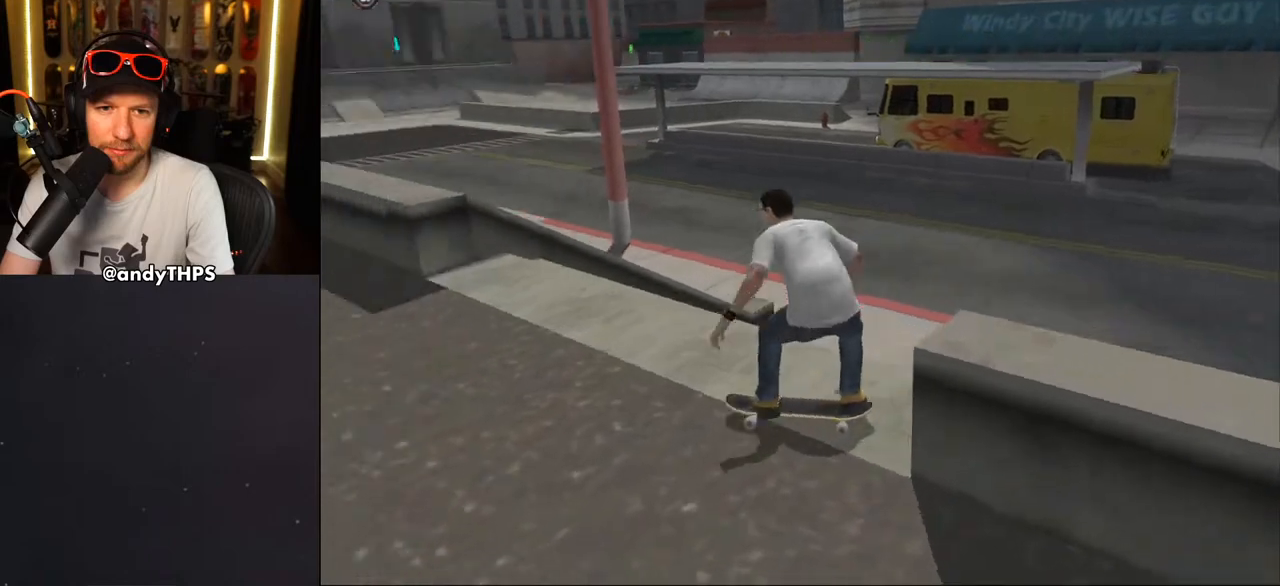
{"buttons": ["CROSS", "DPAD_RIGHT"], "left_stick": "center", "right_stick": "center", "events": [[100, "DPAD_DOWN", "down"], [133, "DPAD_RIGHT", "down"], [250, "DPAD_RIGHT", "up"], [333, "DPAD_RIGHT", "down"], [367, "DPAD_DOWN", "up"]]}
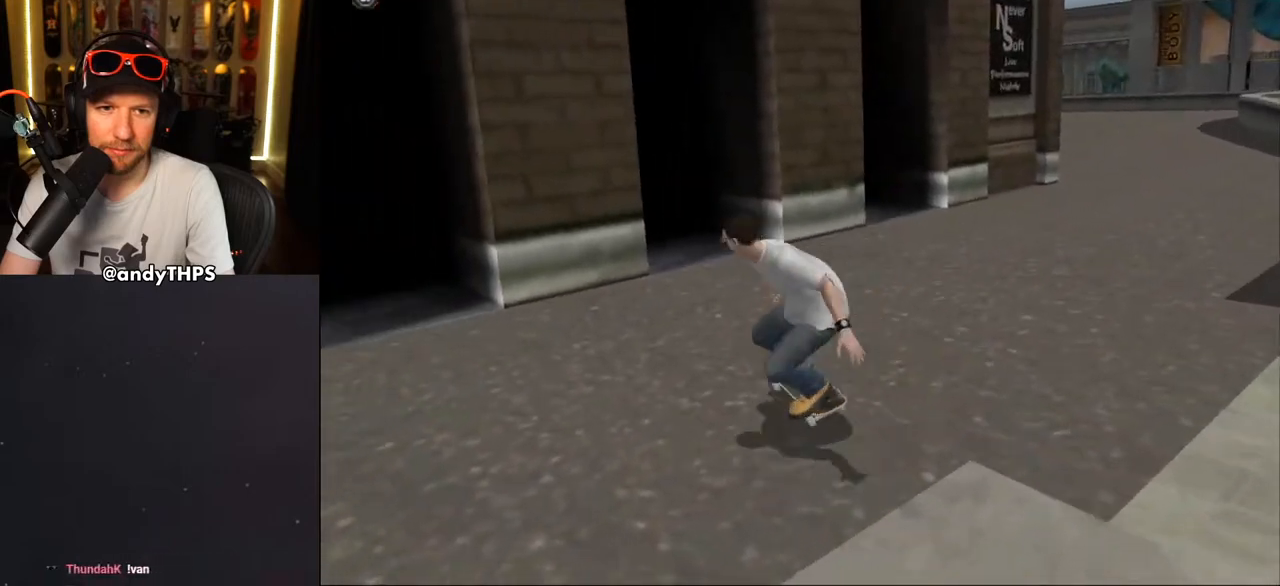
{"buttons": ["CROSS", "DPAD_DOWN", "DPAD_LEFT"], "left_stick": "center", "right_stick": "center", "events": [[50, "DPAD_RIGHT", "up"], [150, "DPAD_RIGHT", "down"], [250, "DPAD_DOWN", "down"], [283, "DPAD_RIGHT", "up"], [300, "DPAD_DOWN", "up"], [317, "DPAD_LEFT", "down"], [350, "DPAD_DOWN", "down"]]}
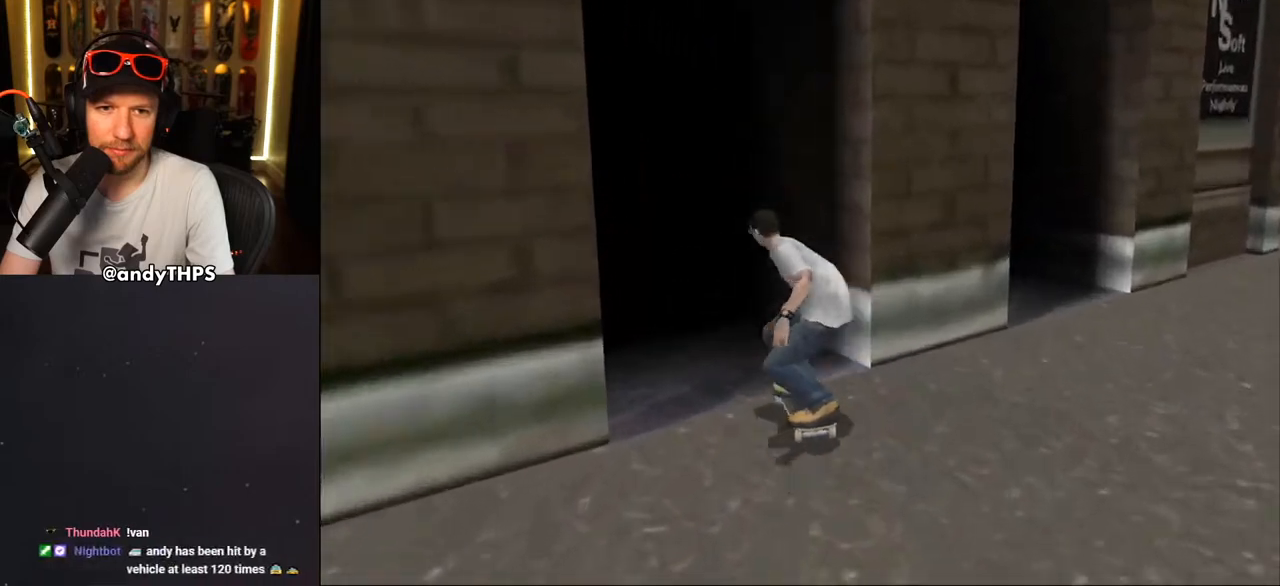
{"buttons": ["CROSS", "DPAD_DOWN"], "left_stick": "center", "right_stick": "center", "events": [[83, "DPAD_LEFT", "up"], [117, "DPAD_RIGHT", "down"], [250, "DPAD_RIGHT", "up"], [300, "DPAD_LEFT", "down"], [367, "DPAD_LEFT", "up"]]}
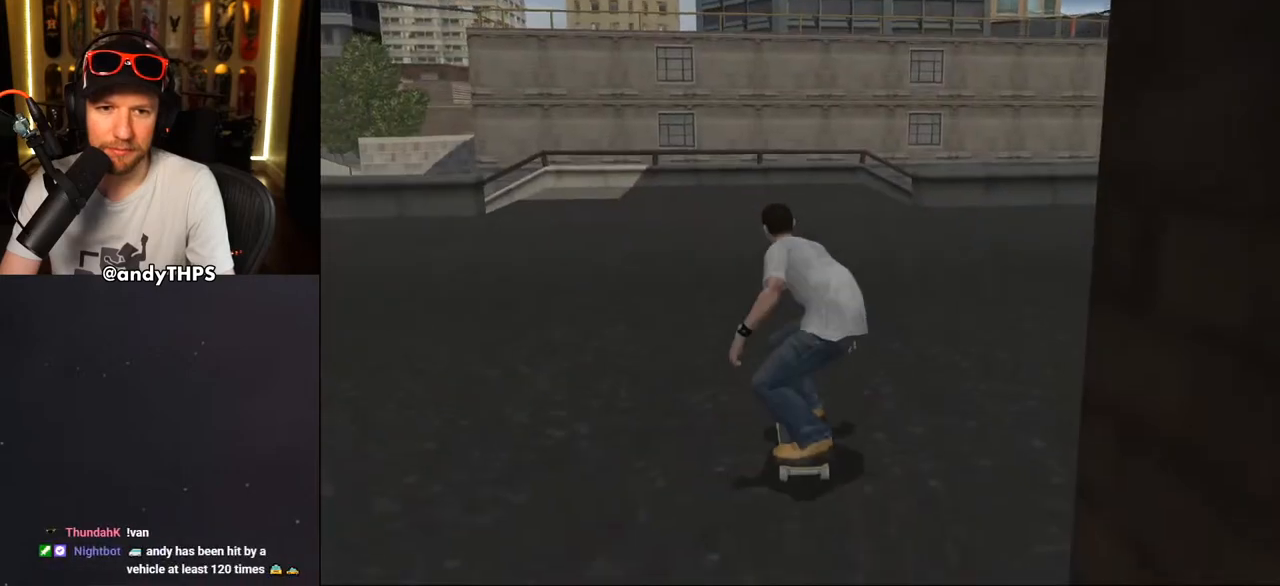
{"buttons": ["CROSS", "DPAD_DOWN", "DPAD_RIGHT"], "left_stick": "center", "right_stick": "center", "events": [[100, "DPAD_RIGHT", "down"]]}
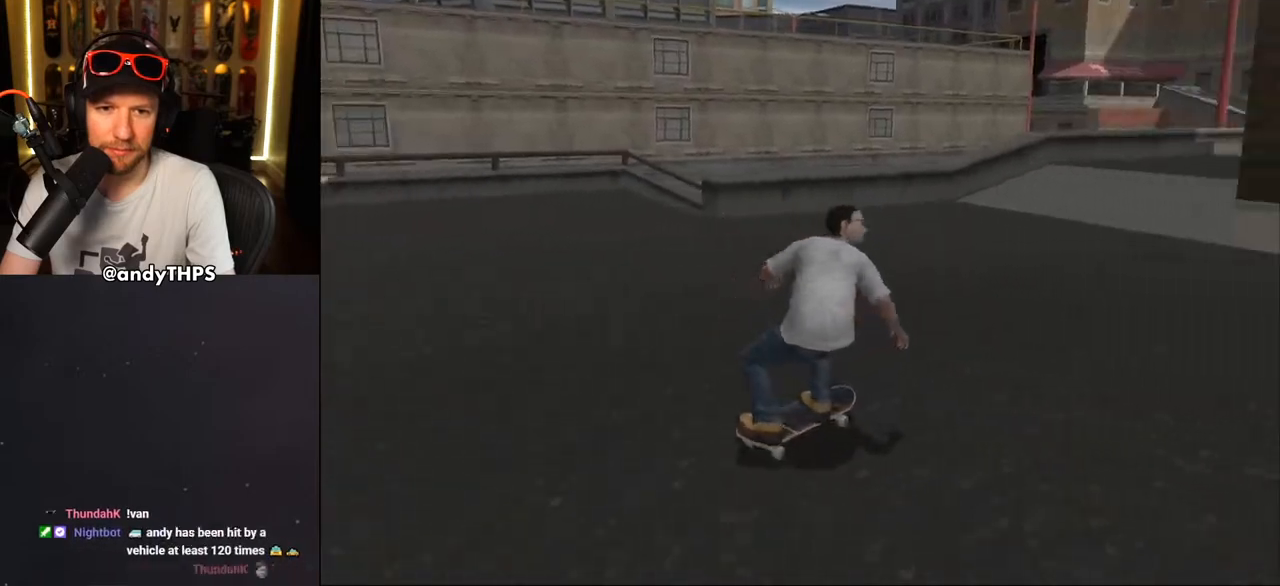
{"buttons": ["CROSS", "DPAD_DOWN"], "left_stick": "center", "right_stick": "center", "events": [[450, "DPAD_RIGHT", "up"]]}
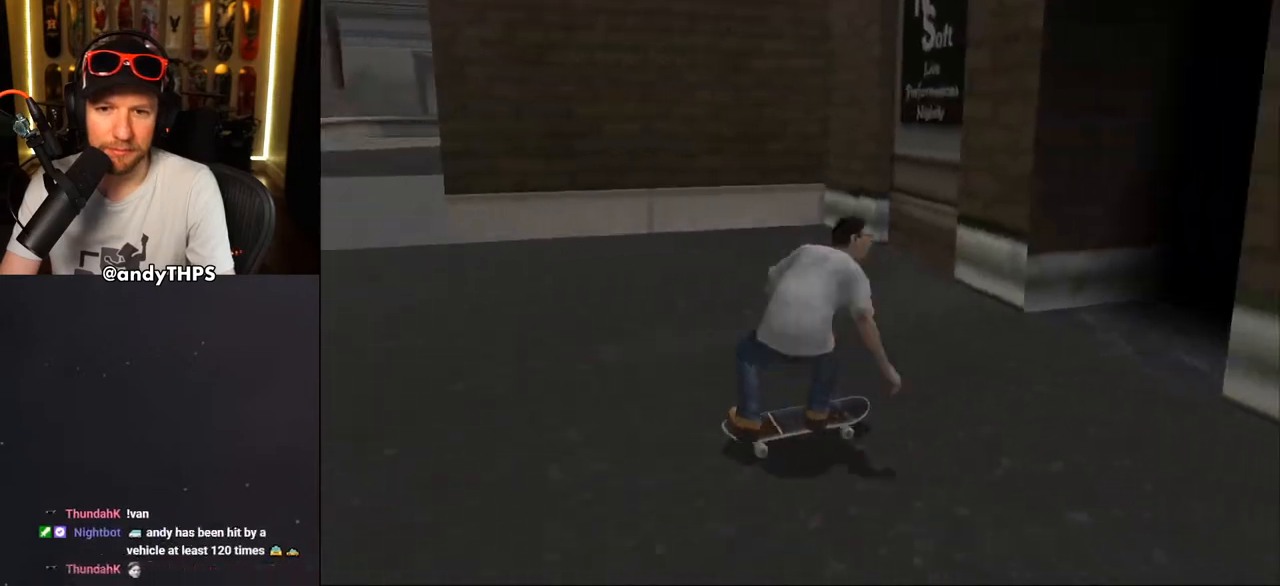
{"buttons": ["CROSS"], "left_stick": "center", "right_stick": "center", "events": [[383, "DPAD_DOWN", "up"]]}
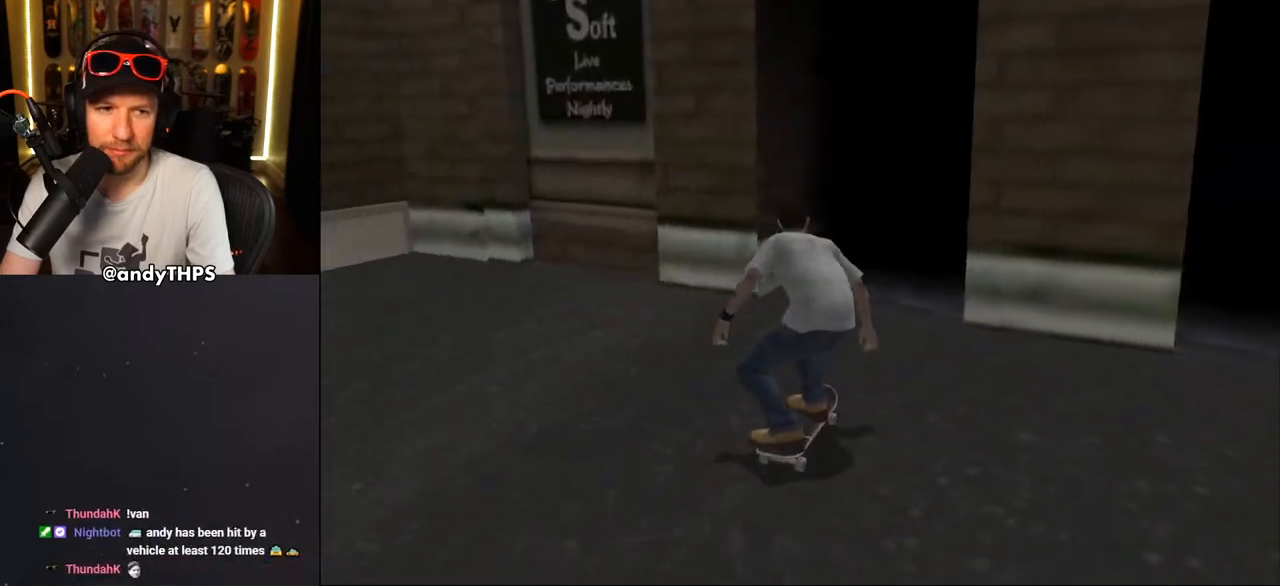
{"buttons": ["CROSS", "DPAD_DOWN"], "left_stick": "center", "right_stick": "center", "events": [[67, "DPAD_LEFT", "down"], [167, "DPAD_LEFT", "up"], [317, "DPAD_DOWN", "down"]]}
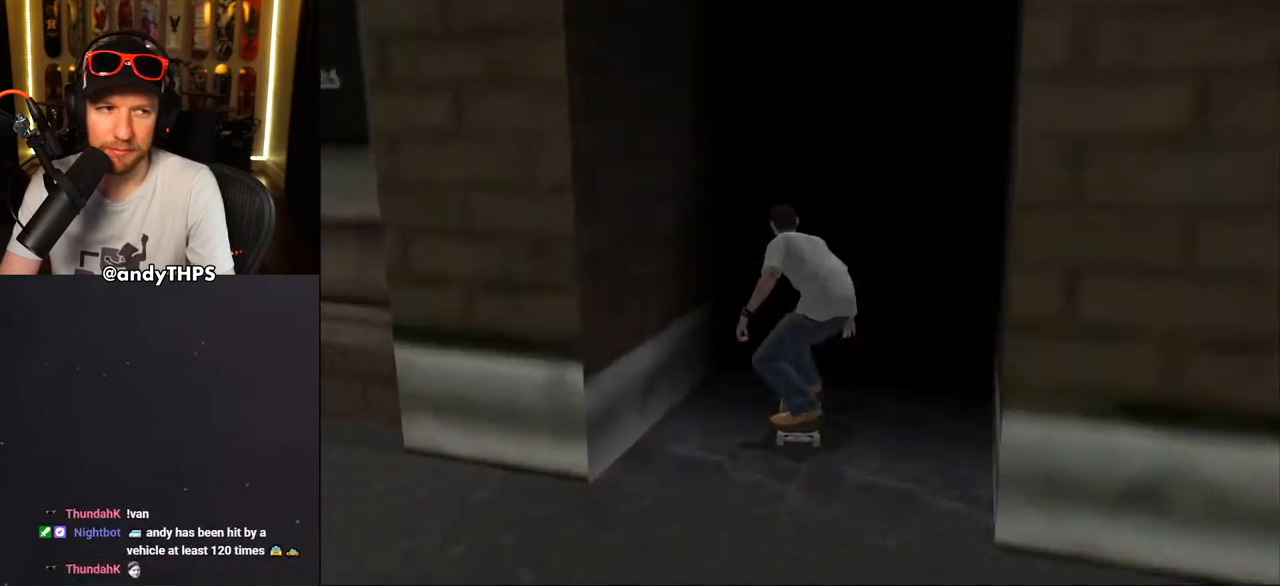
{"buttons": ["CROSS", "DPAD_DOWN"], "left_stick": "center", "right_stick": "center", "events": [[83, "DPAD_RIGHT", "down"], [217, "DPAD_DOWN", "up"], [217, "DPAD_RIGHT", "up"], [333, "DPAD_DOWN", "down"]]}
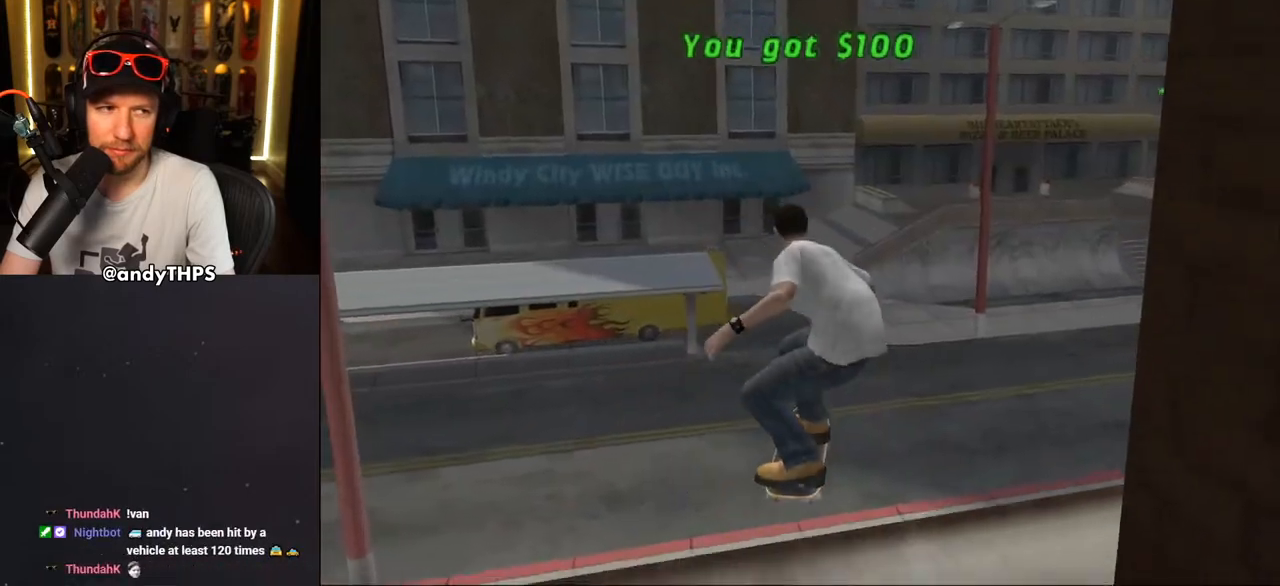
{"buttons": ["CROSS", "DPAD_DOWN", "DPAD_RIGHT"], "left_stick": "center", "right_stick": "center"}
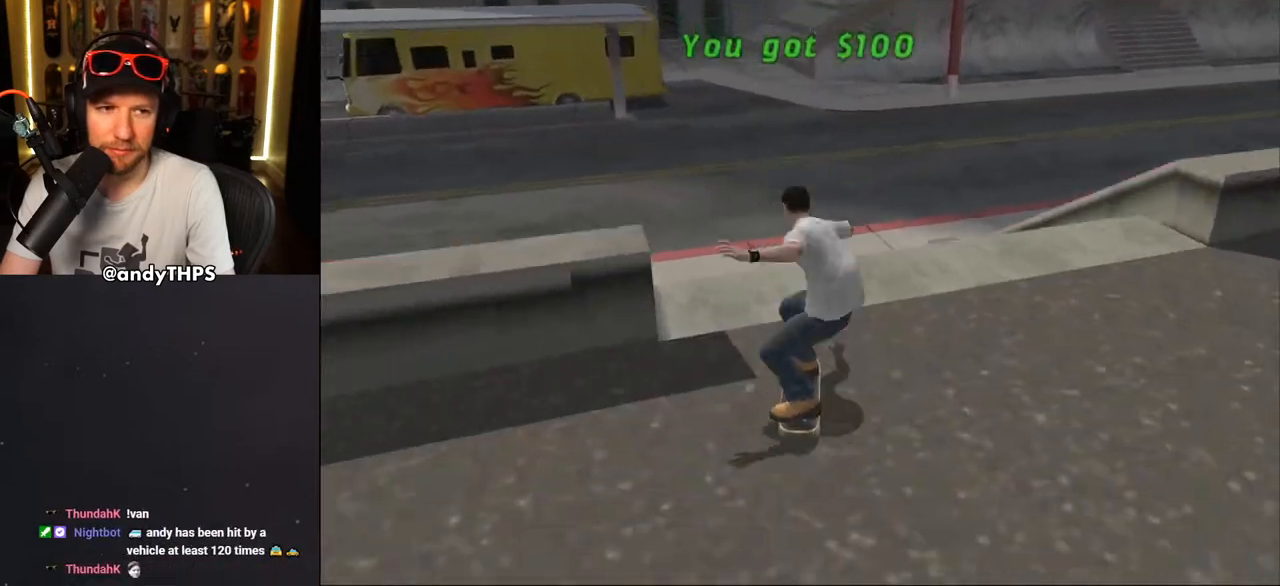
{"buttons": [], "left_stick": "center", "right_stick": "center", "events": [[233, "DPAD_DOWN", "up"], [417, "DPAD_RIGHT", "up"], [483, "CROSS", "up"]]}
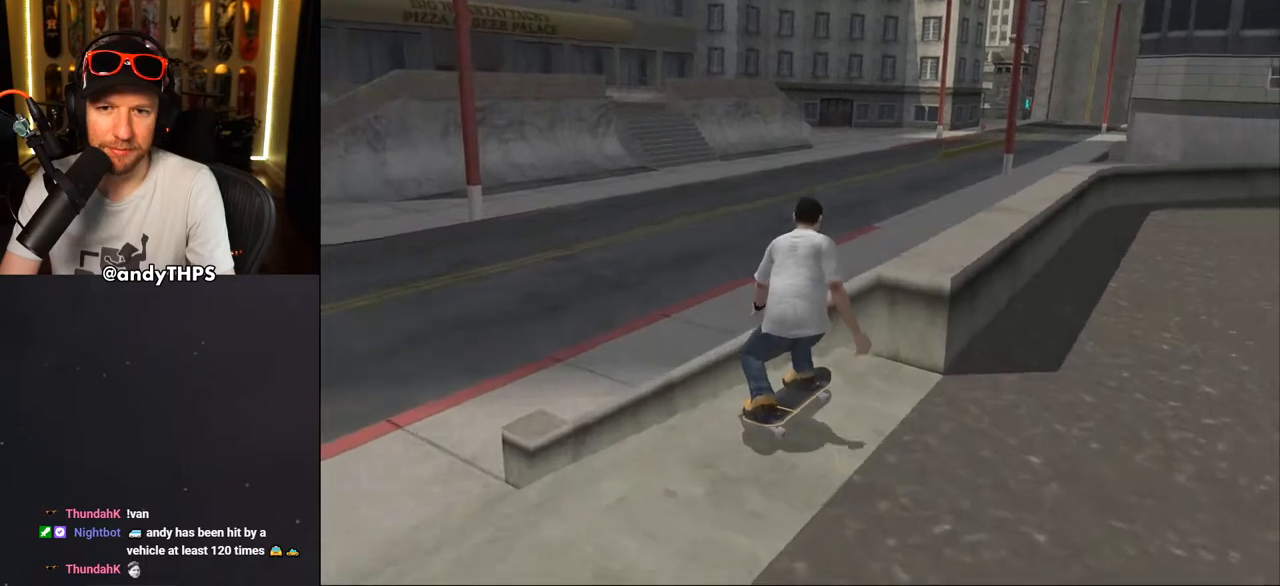
{"buttons": ["CROSS"], "left_stick": "center", "right_stick": "center", "events": [[100, "TRIANGLE", "down"], [450, "TRIANGLE", "up"], [467, "CROSS", "down"]]}
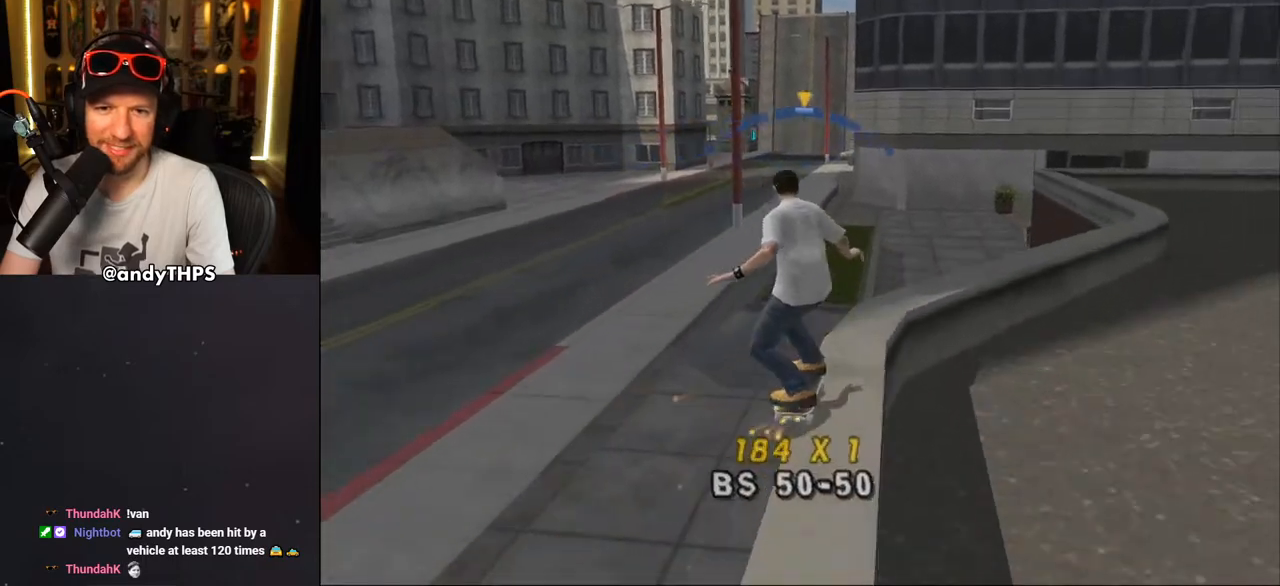
{"buttons": ["TRIANGLE"], "left_stick": "center", "right_stick": "center", "events": [[33, "DPAD_RIGHT", "down"], [83, "L2", "down"], [117, "DPAD_UP", "down"], [133, "CROSS", "up"], [133, "TRIANGLE", "down"], [267, "DPAD_UP", "up"], [367, "DPAD_RIGHT", "up"], [383, "L2", "up"]]}
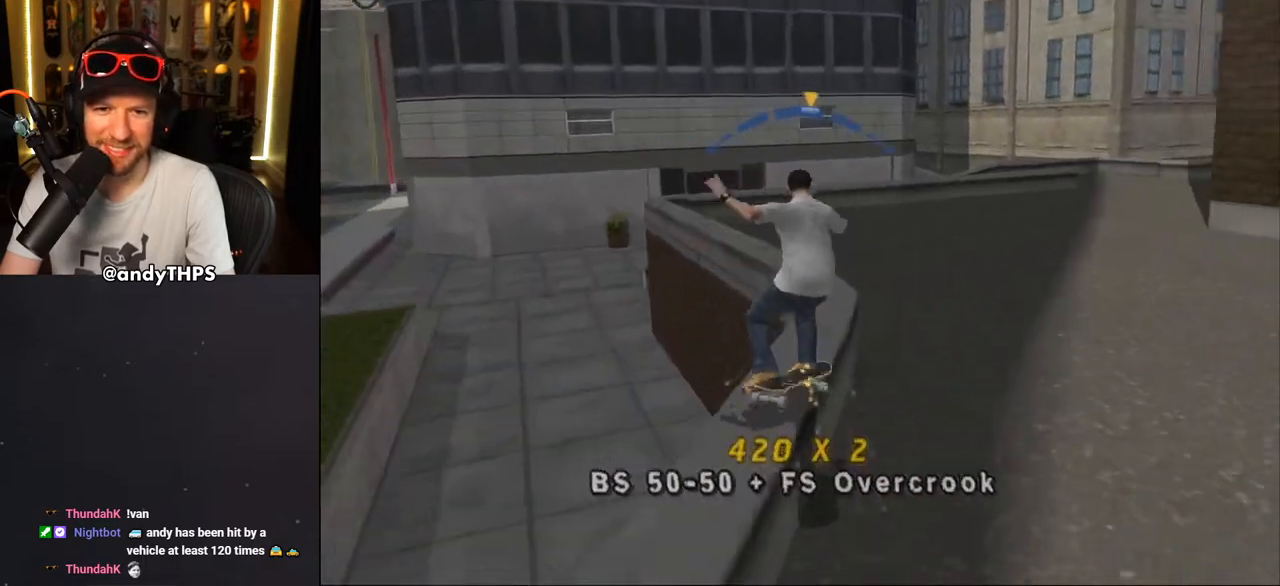
{"buttons": ["L2", "DPAD_DOWN", "DPAD_LEFT"], "left_stick": "center", "right_stick": "center", "events": [[17, "DPAD_LEFT", "down"], [33, "TRIANGLE", "up"], [50, "CROSS", "down"], [133, "DPAD_LEFT", "up"], [200, "DPAD_RIGHT", "down"], [250, "DPAD_RIGHT", "up"], [267, "DPAD_LEFT", "down"], [317, "DPAD_DOWN", "down"], [350, "L2", "down"], [350, "SQUARE", "down"], [367, "CROSS", "up"], [467, "SQUARE", "up"]]}
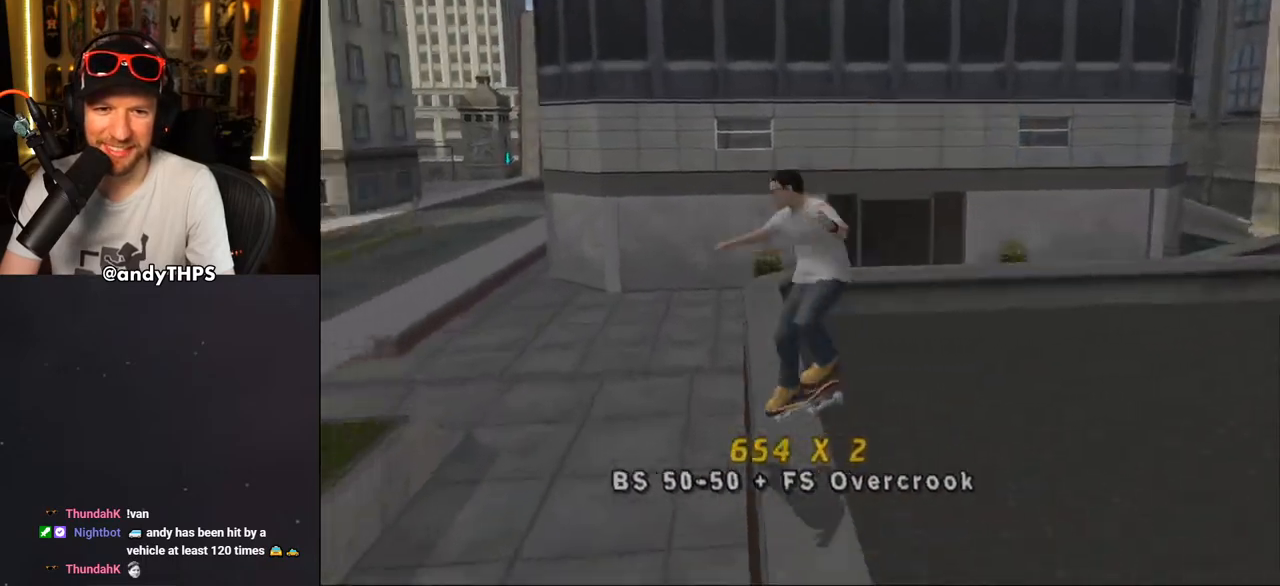
{"buttons": ["CROSS"], "left_stick": "center", "right_stick": "center", "events": [[17, "SQUARE", "down"], [83, "DPAD_LEFT", "up"], [200, "CROSS", "down"], [217, "DPAD_UP", "down"], [217, "SQUARE", "up"], [317, "DPAD_UP", "up"], [383, "L2", "up"], [500, "DPAD_DOWN", "up"]]}
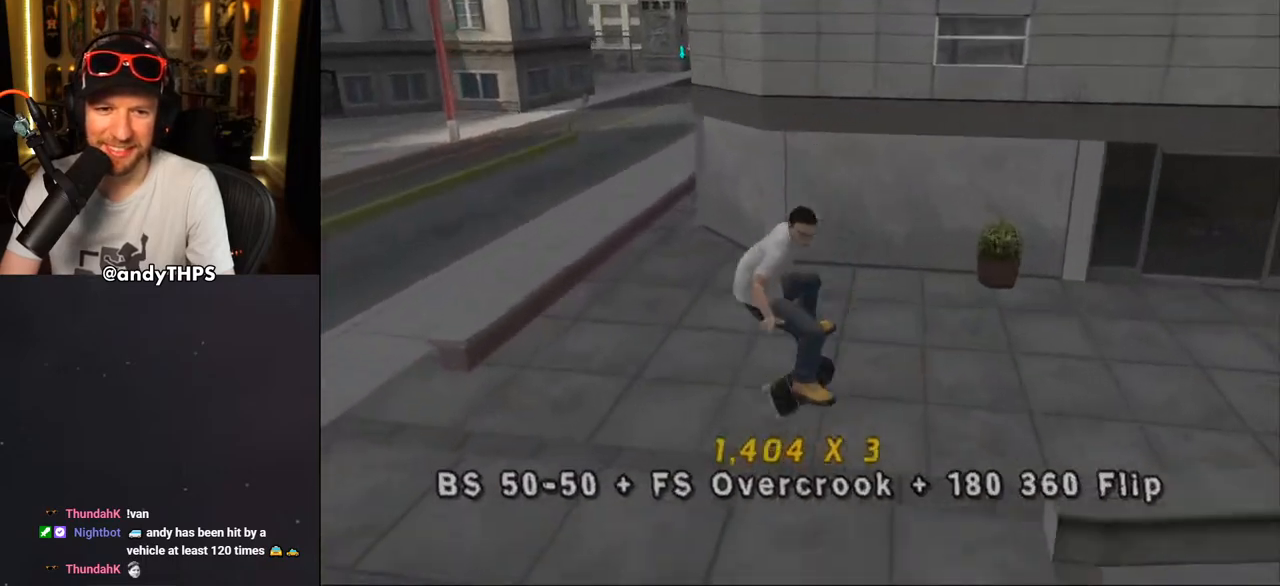
{"buttons": ["L2"], "left_stick": "center", "right_stick": "center", "events": [[50, "DPAD_UP", "down"], [217, "DPAD_UP", "up"], [250, "DPAD_LEFT", "down"], [367, "L2", "down"], [367, "SQUARE", "down"], [383, "CROSS", "up"], [467, "SQUARE", "up"], [500, "DPAD_LEFT", "up"]]}
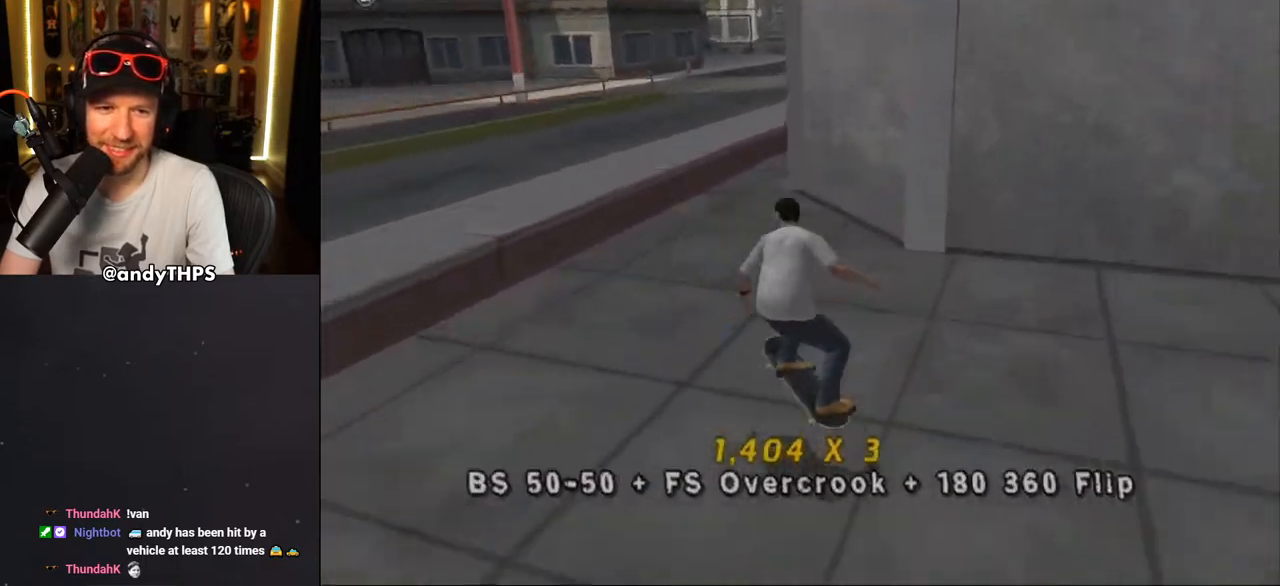
{"buttons": ["TRIANGLE", "L2", "DPAD_UP", "DPAD_LEFT"], "left_stick": "center", "right_stick": "center", "events": [[133, "DPAD_UP", "down"], [200, "DPAD_UP", "up"], [267, "DPAD_UP", "down"], [350, "TRIANGLE", "down"], [383, "L2", "up"], [417, "DPAD_UP", "up"], [433, "DPAD_LEFT", "down"], [467, "DPAD_UP", "down"], [500, "L2", "down"]]}
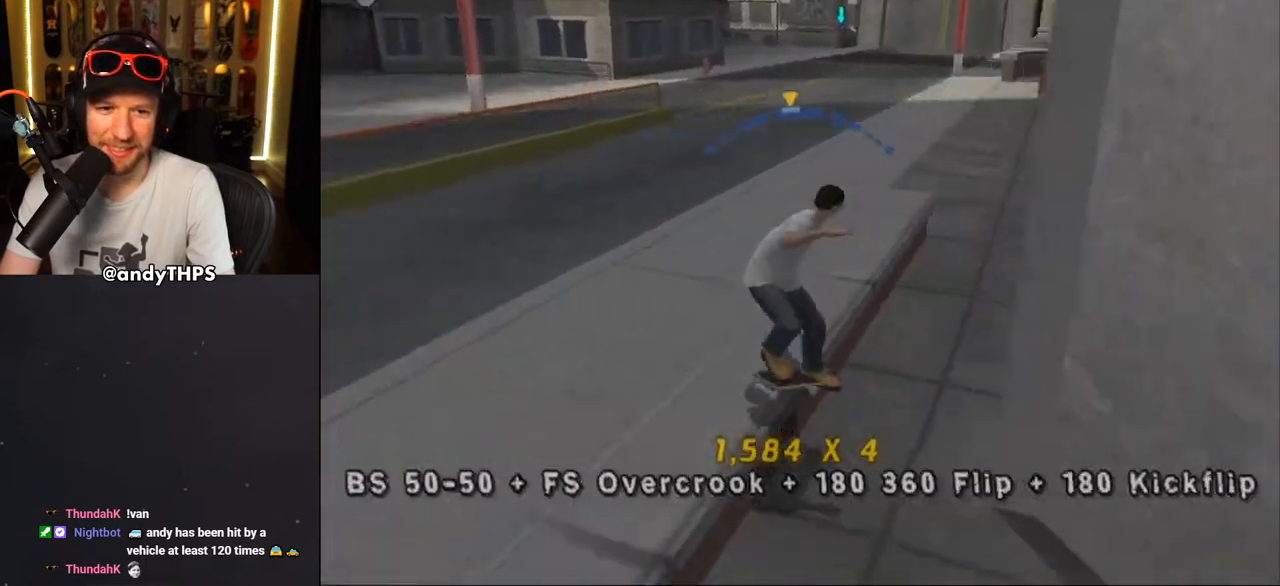
{"buttons": ["CROSS", "L2", "DPAD_UP", "DPAD_LEFT"], "left_stick": "center", "right_stick": "center", "events": [[33, "CROSS", "down"], [33, "TRIANGLE", "up"], [117, "CROSS", "up"], [117, "TRIANGLE", "down"], [350, "CROSS", "down"], [350, "TRIANGLE", "up"], [400, "CROSS", "up"], [483, "CROSS", "down"]]}
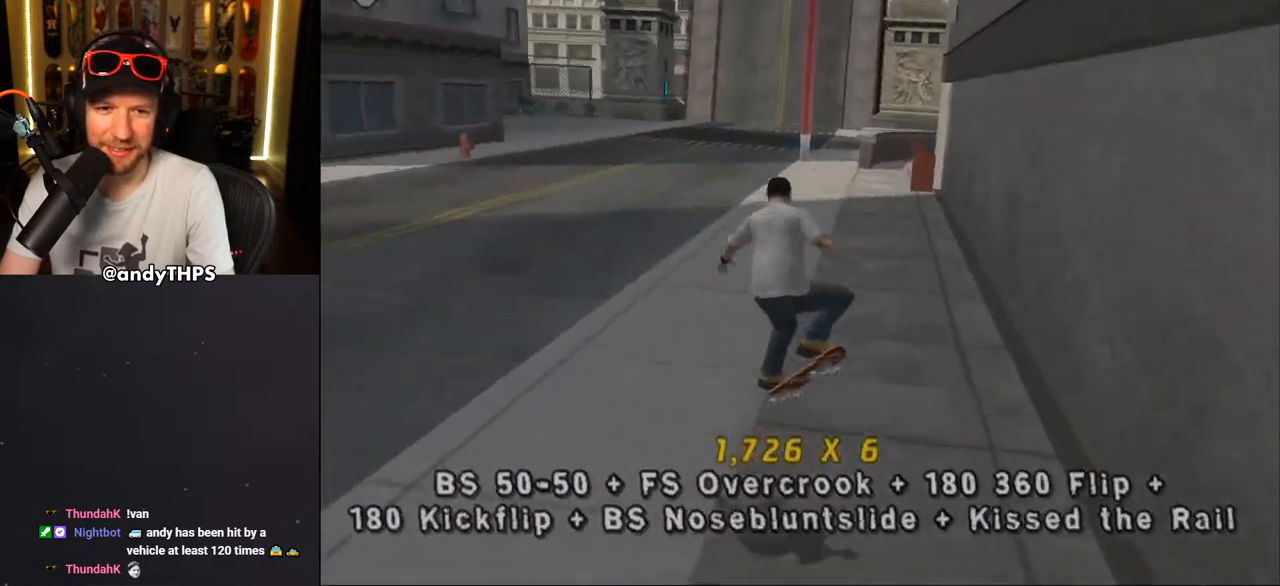
{"buttons": ["CROSS"], "left_stick": "center", "right_stick": "center", "events": [[117, "DPAD_LEFT", "up"], [117, "DPAD_UP", "up"], [217, "DPAD_DOWN", "down"], [317, "DPAD_DOWN", "up"], [317, "L2", "up"], [400, "DPAD_UP", "down"], [483, "DPAD_UP", "up"]]}
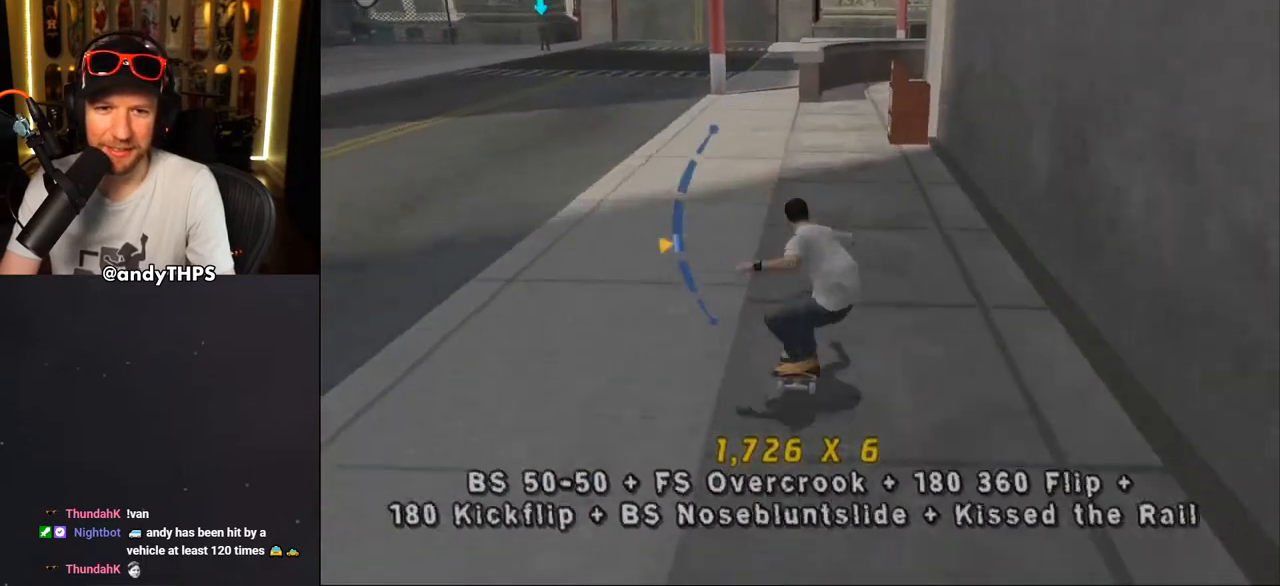
{"buttons": [], "left_stick": "center", "right_stick": "center", "events": [[483, "CROSS", "up"]]}
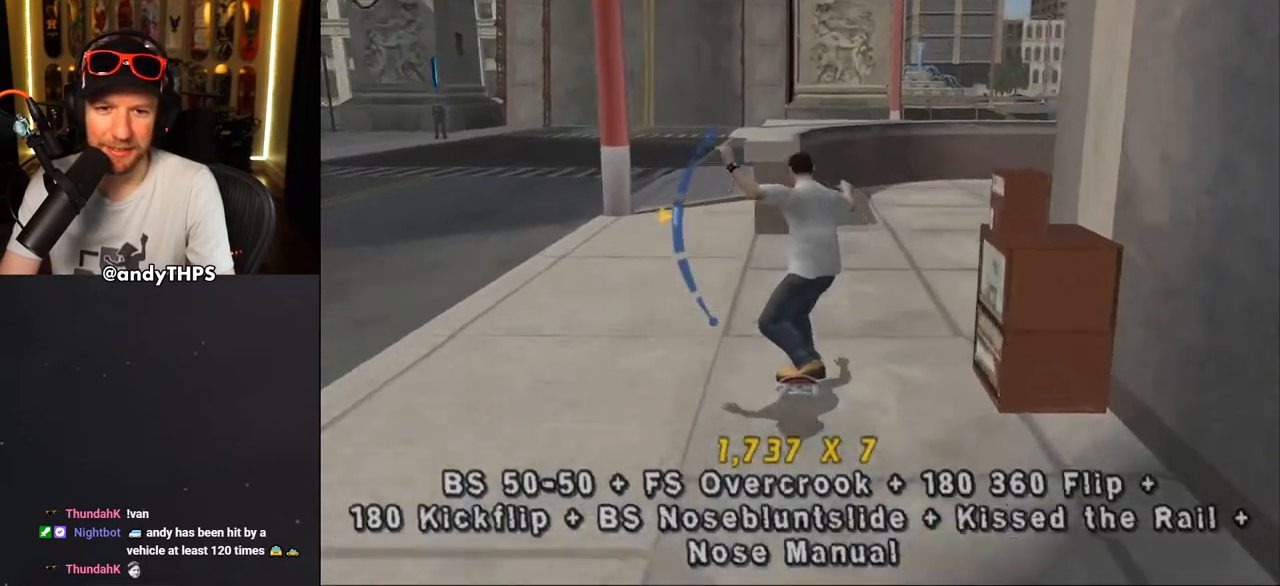
{"buttons": [], "left_stick": "center", "right_stick": "center", "events": [[83, "DPAD_LEFT", "down"], [167, "DPAD_LEFT", "up"], [217, "DPAD_RIGHT", "down"], [250, "TRIANGLE", "down"], [333, "DPAD_RIGHT", "up"], [500, "TRIANGLE", "up"]]}
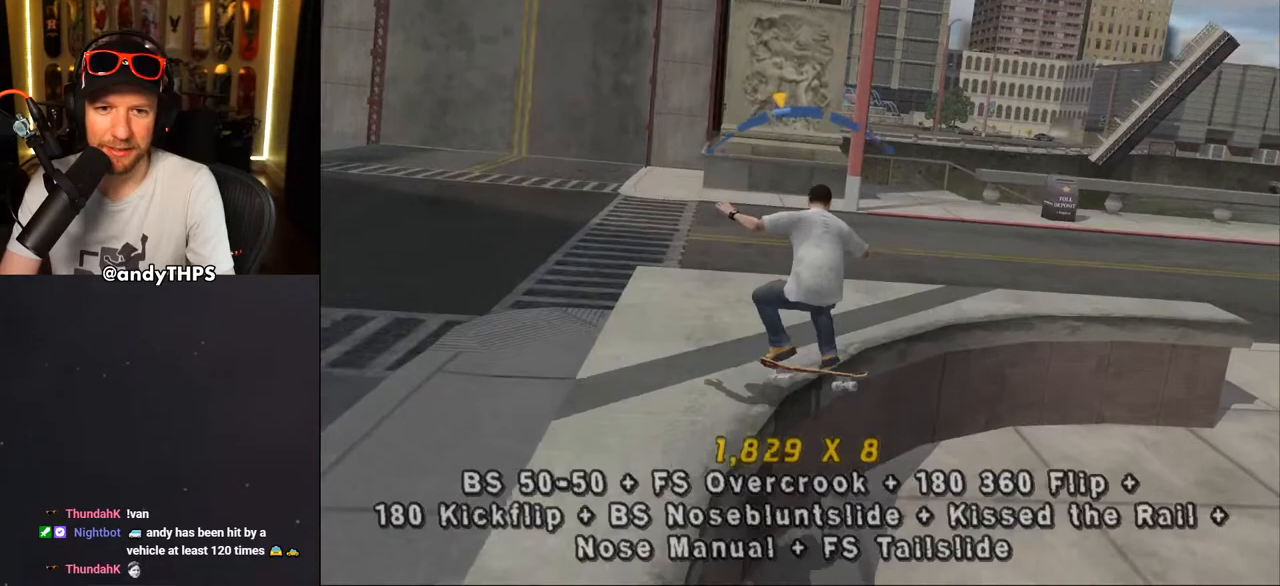
{"buttons": ["L2"], "left_stick": "center", "right_stick": "center", "events": [[33, "CROSS", "down"], [33, "DPAD_LEFT", "down"], [100, "DPAD_LEFT", "up"], [300, "DPAD_UP", "down"], [317, "L2", "down"], [317, "SQUARE", "down"], [333, "CROSS", "up"], [400, "SQUARE", "up"], [483, "DPAD_UP", "up"]]}
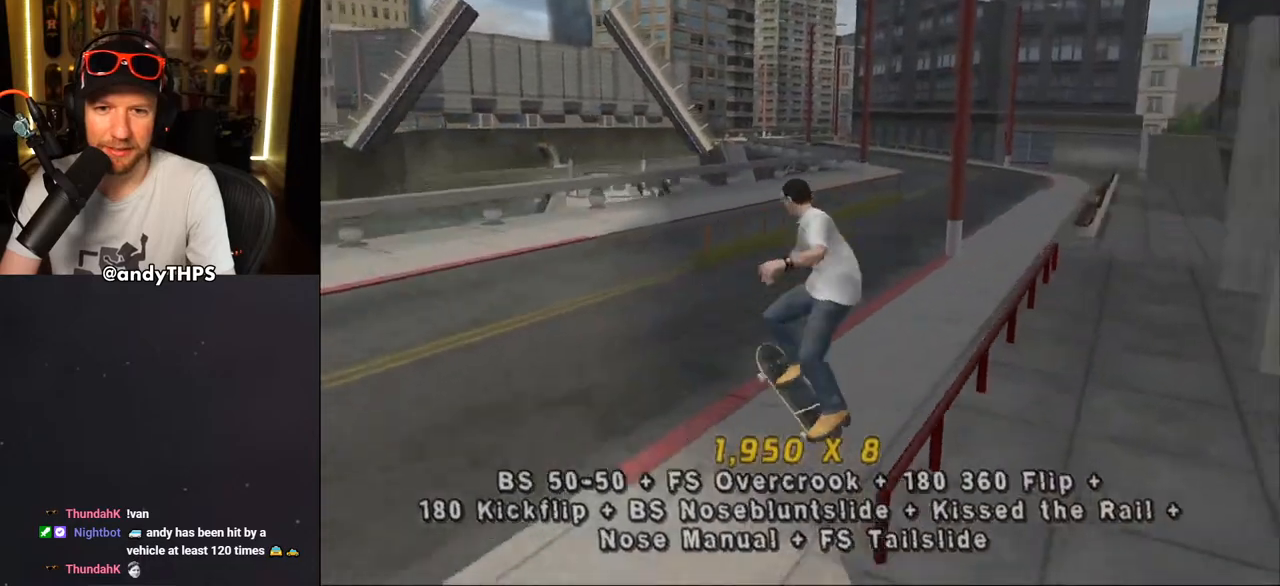
{"buttons": ["TRIANGLE", "L2"], "left_stick": "center", "right_stick": "center", "events": [[100, "DPAD_DOWN", "down"], [200, "DPAD_DOWN", "up"], [267, "DPAD_DOWN", "down"], [317, "TRIANGLE", "down"], [450, "DPAD_DOWN", "up"]]}
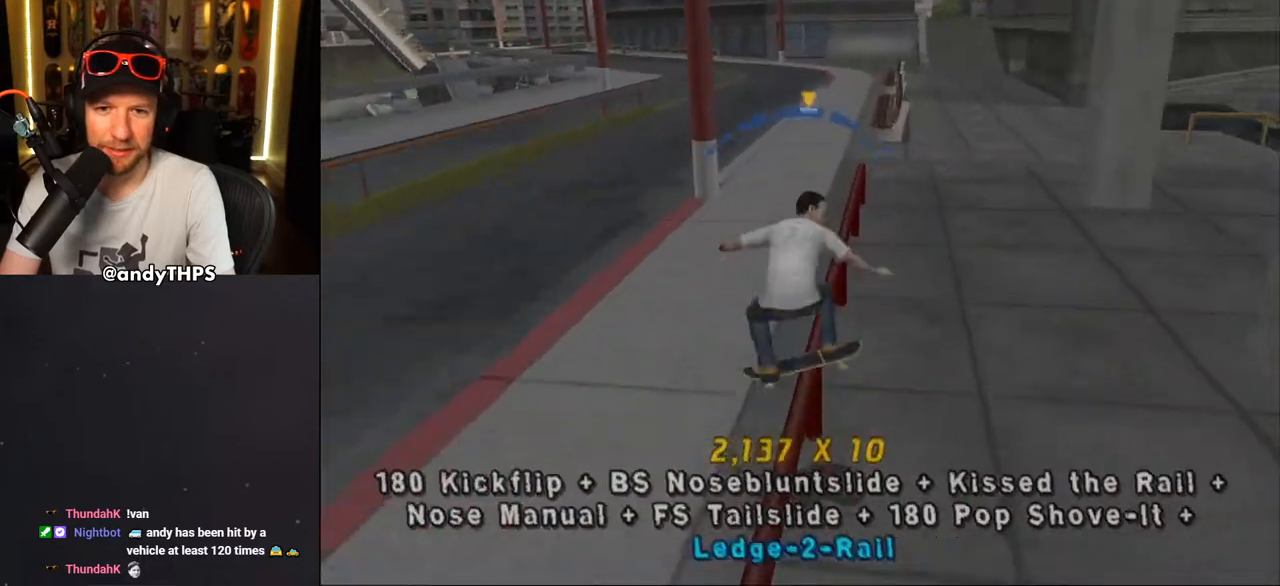
{"buttons": ["R1", "DPAD_DOWN"], "left_stick": "center", "right_stick": "center", "events": [[17, "CROSS", "down"], [17, "L2", "up"], [17, "TRIANGLE", "up"], [133, "R1", "down"], [200, "CROSS", "up"], [350, "DPAD_LEFT", "down"], [433, "DPAD_LEFT", "up"], [483, "DPAD_DOWN", "down"]]}
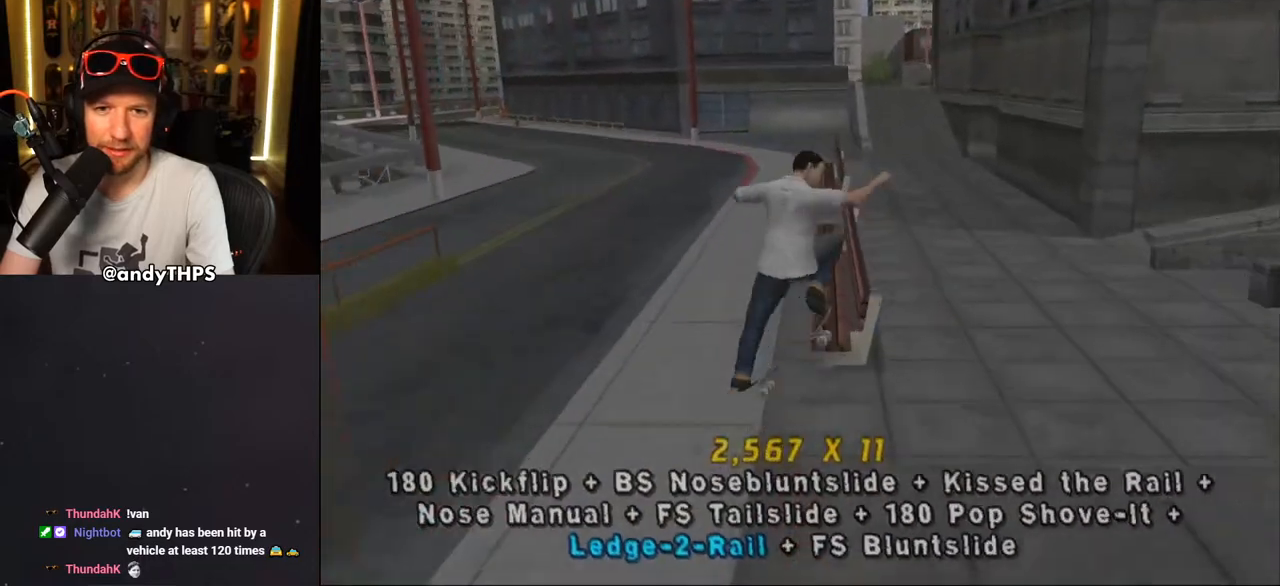
{"buttons": ["R1"], "left_stick": "center", "right_stick": "center", "events": [[17, "TRIANGLE", "down"], [133, "DPAD_DOWN", "up"], [267, "CROSS", "down"], [300, "TRIANGLE", "up"], [367, "CROSS", "up"]]}
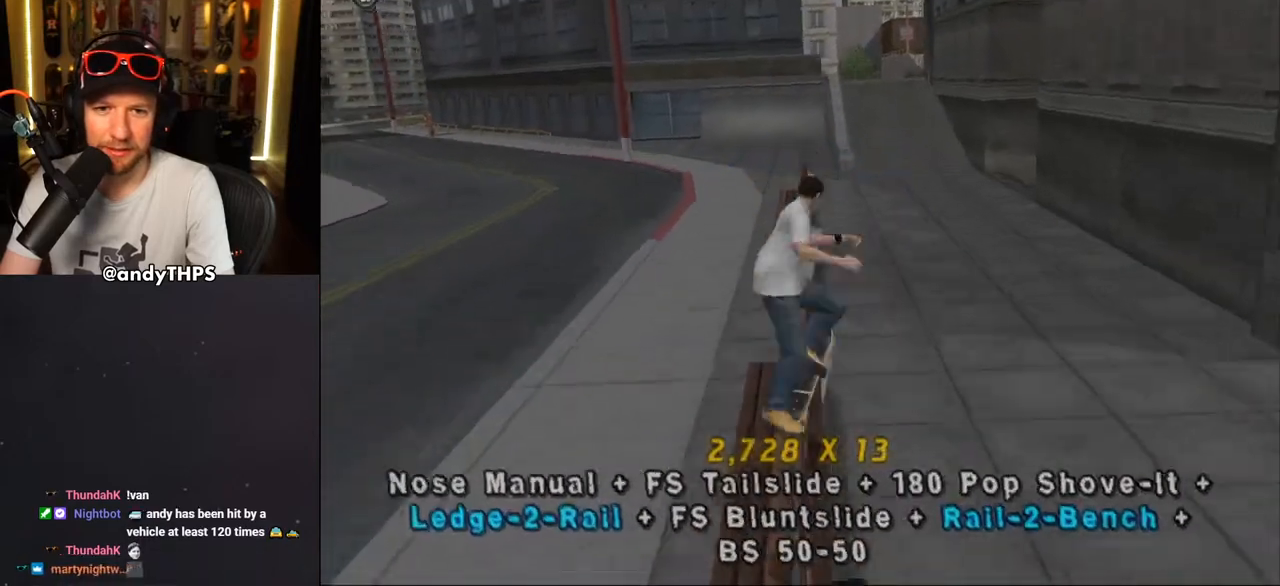
{"buttons": ["CROSS", "R1"], "left_stick": "center", "right_stick": "center", "events": [[33, "DPAD_DOWN", "down"], [100, "DPAD_DOWN", "up"], [167, "DPAD_LEFT", "down"], [200, "TRIANGLE", "down"], [283, "DPAD_LEFT", "up"], [400, "DPAD_LEFT", "down"], [433, "CROSS", "down"], [450, "TRIANGLE", "up"], [483, "DPAD_LEFT", "up"]]}
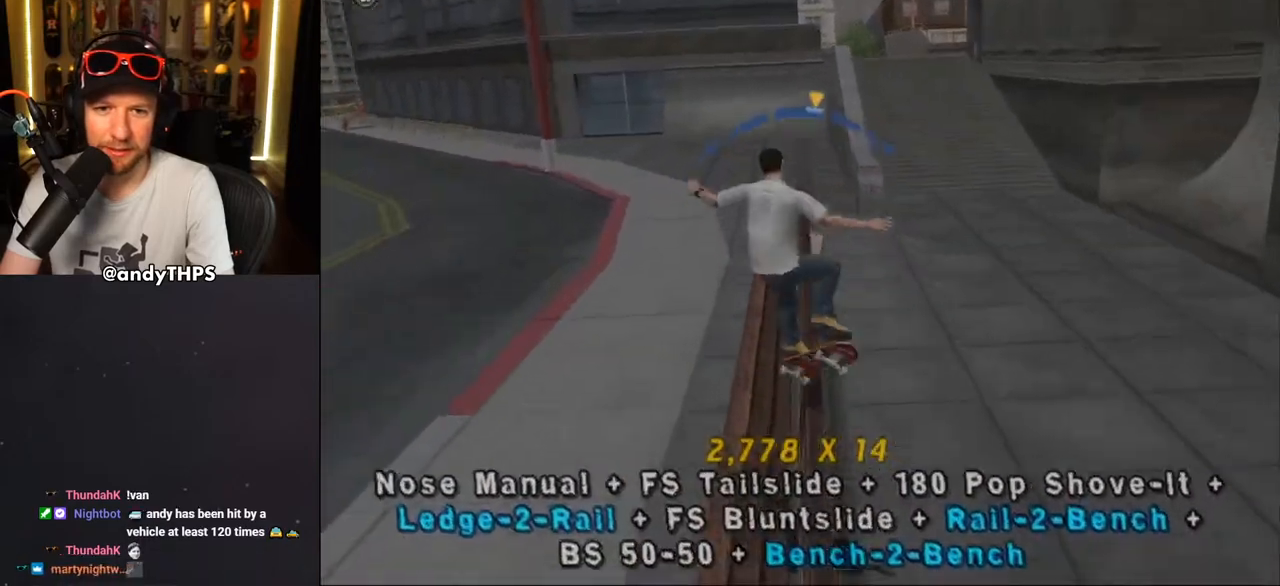
{"buttons": ["CROSS", "R1", "DPAD_DOWN"], "left_stick": "center", "right_stick": "center", "events": [[83, "CROSS", "up"], [200, "CROSS", "down"], [433, "DPAD_DOWN", "down"]]}
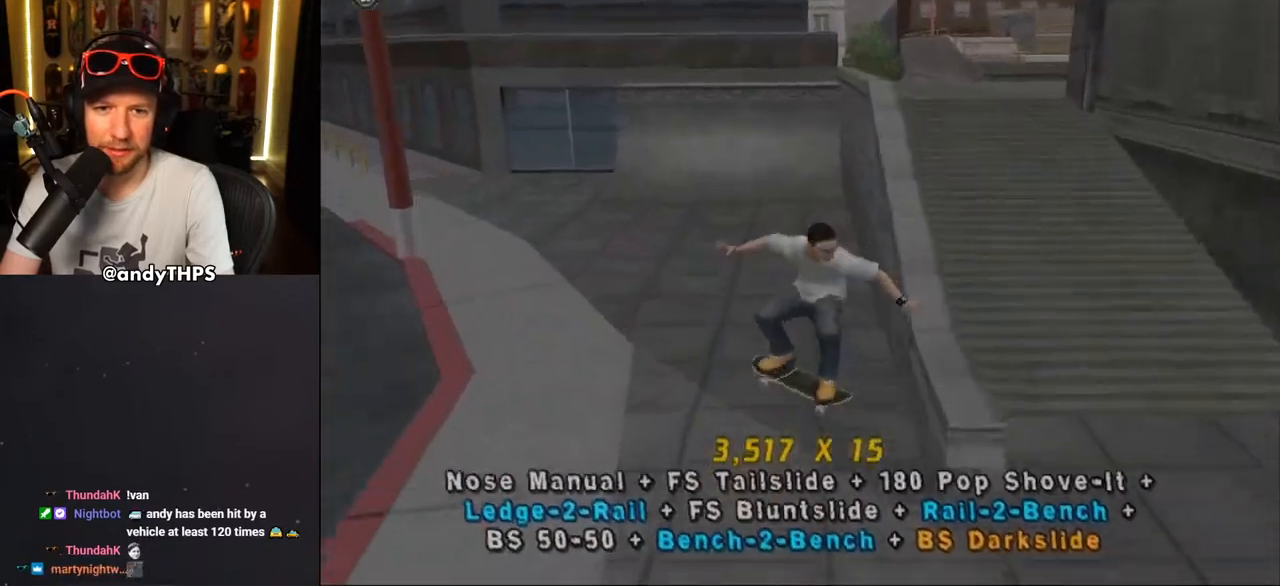
{"buttons": ["TRIANGLE", "DPAD_DOWN", "DPAD_RIGHT"], "left_stick": "center", "right_stick": "center", "events": [[33, "DPAD_DOWN", "up"], [100, "DPAD_UP", "down"], [133, "R1", "up"], [350, "DPAD_UP", "up"], [400, "DPAD_DOWN", "down"], [400, "DPAD_RIGHT", "down"], [467, "CROSS", "up"], [483, "TRIANGLE", "down"]]}